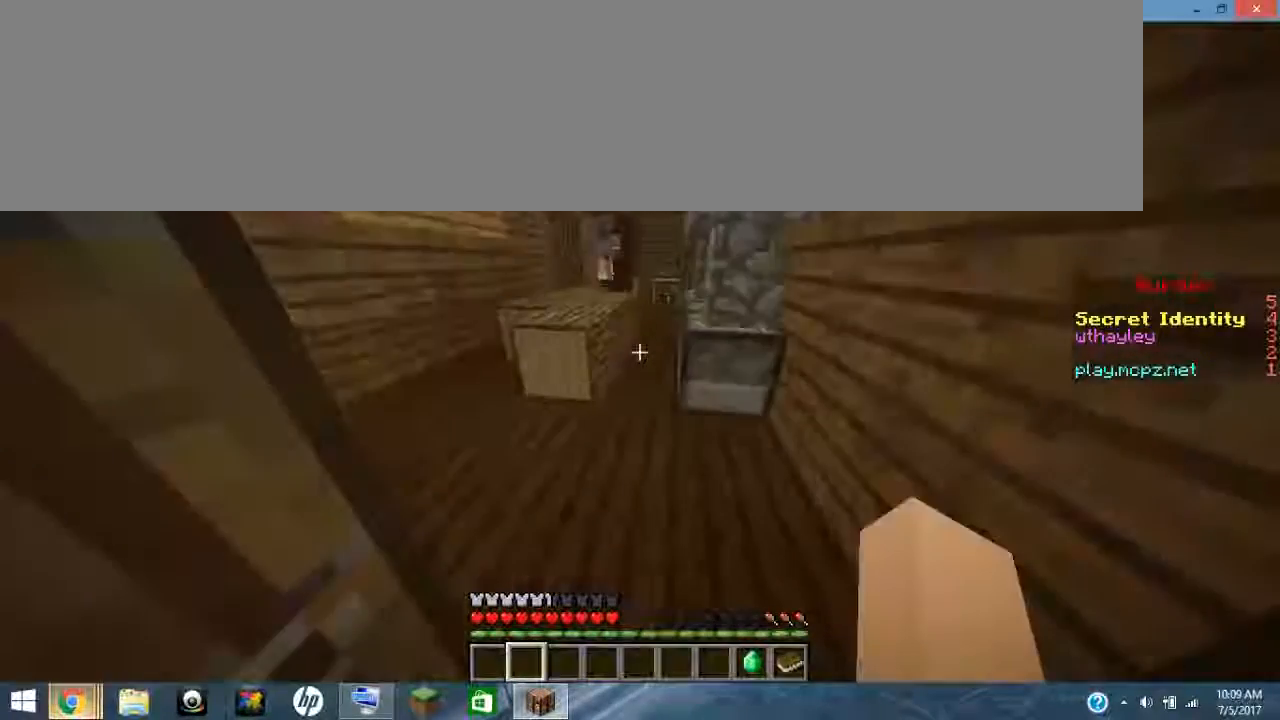
Gameplay with keyboard; each line is a JSON object with the keys held at the frame after it. "events" lists presses ("down") and releases ("up") of "0", "1", "2", "3", "4", "5", "6", "7", "8", "9", "a", "alt_l", "alt_r", "b", "backspace", "c", "caps_lock", "ctrl_l", "ctrl_r", "d", "down", "e", "escape", "f", "g", "h", "i", "j", "k", "l", "left", "m", "n", "o", "p", "q", "r", "return", "right", "s", "shift_l", "shift_r", "space", "t", "tab", "u", "up", "v", "w", "x", "y" and "z" between this image and that frame as [ms after this image, input, new state], when the widget could be followed in between. No other keys are recorded. Mouse input is not recorded.
{"keys": ["ctrl_l", "ctrl_r"], "events": [[334, "ctrl_l", "down"], [334, "ctrl_r", "down"]]}
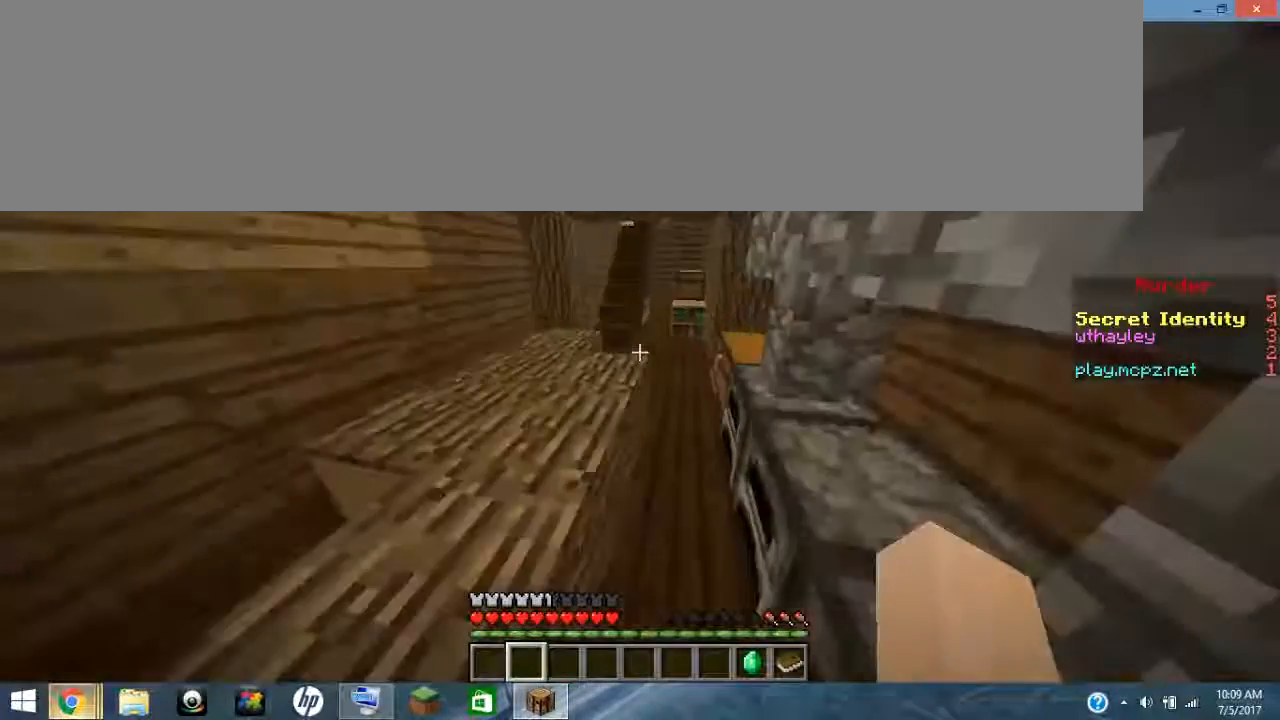
{"keys": [], "events": [[400, "ctrl_l", "up"], [400, "ctrl_r", "up"]]}
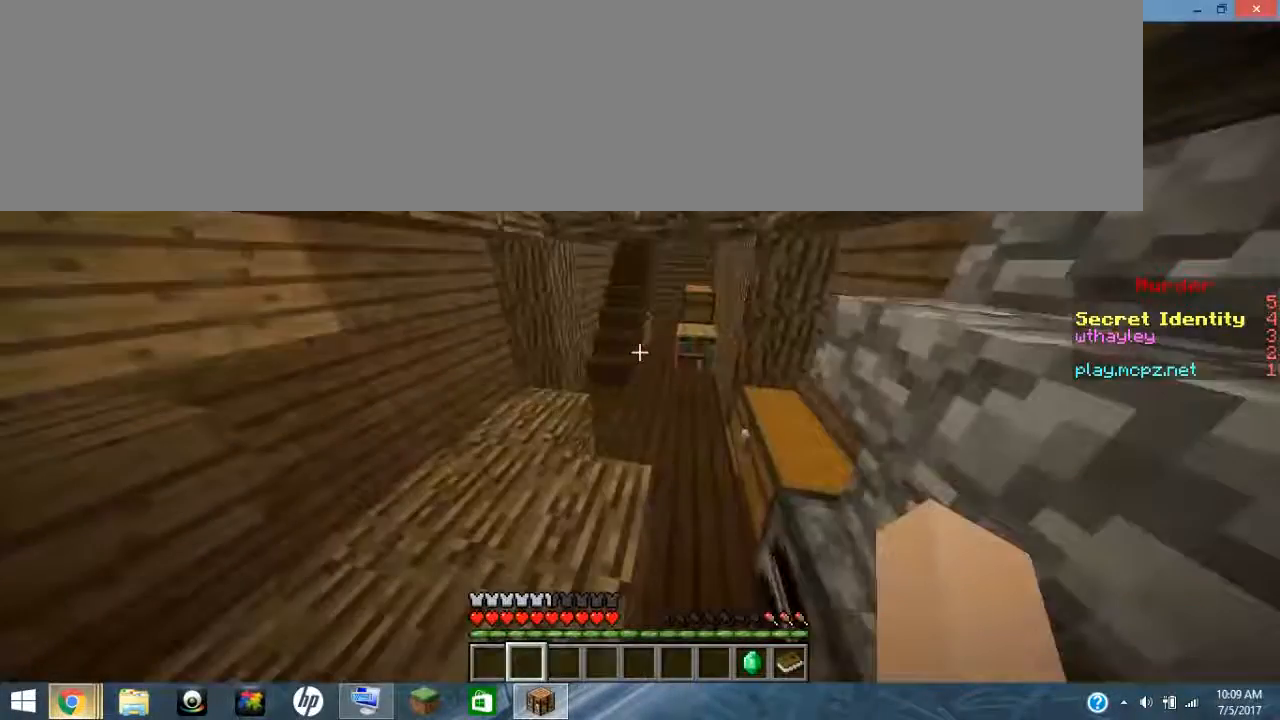
{"keys": [], "events": []}
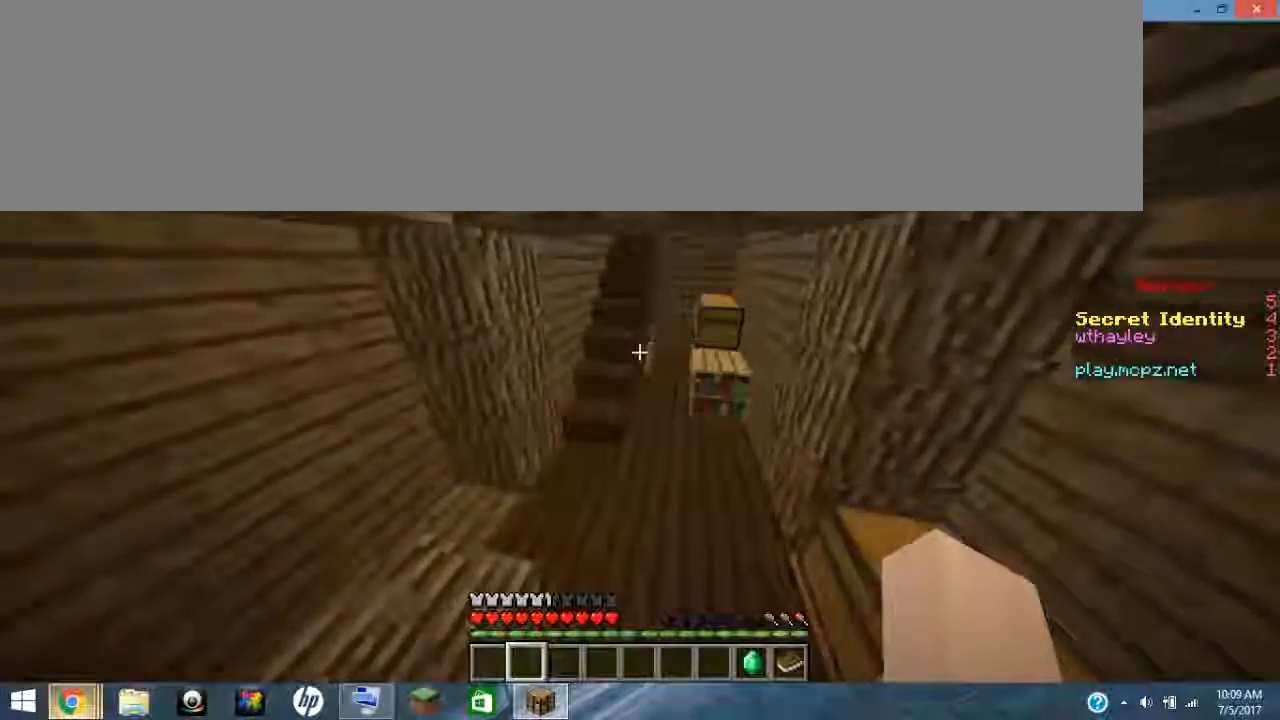
{"keys": [], "events": []}
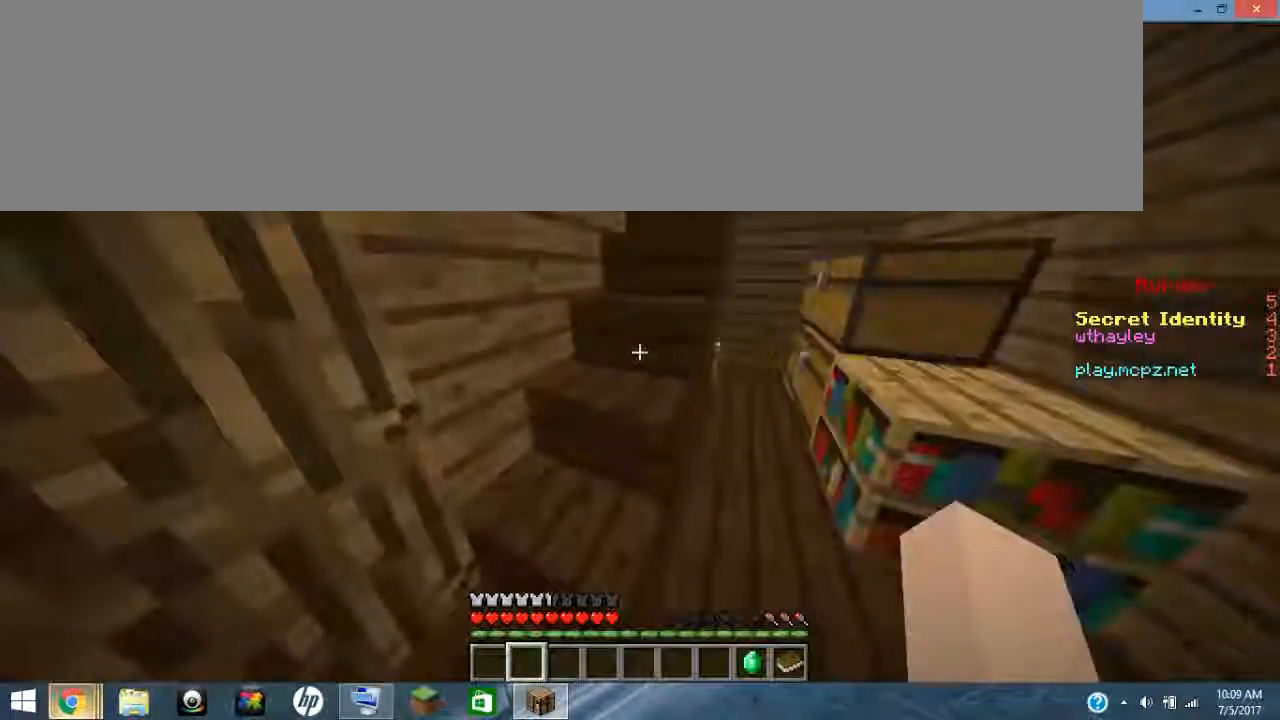
{"keys": [], "events": []}
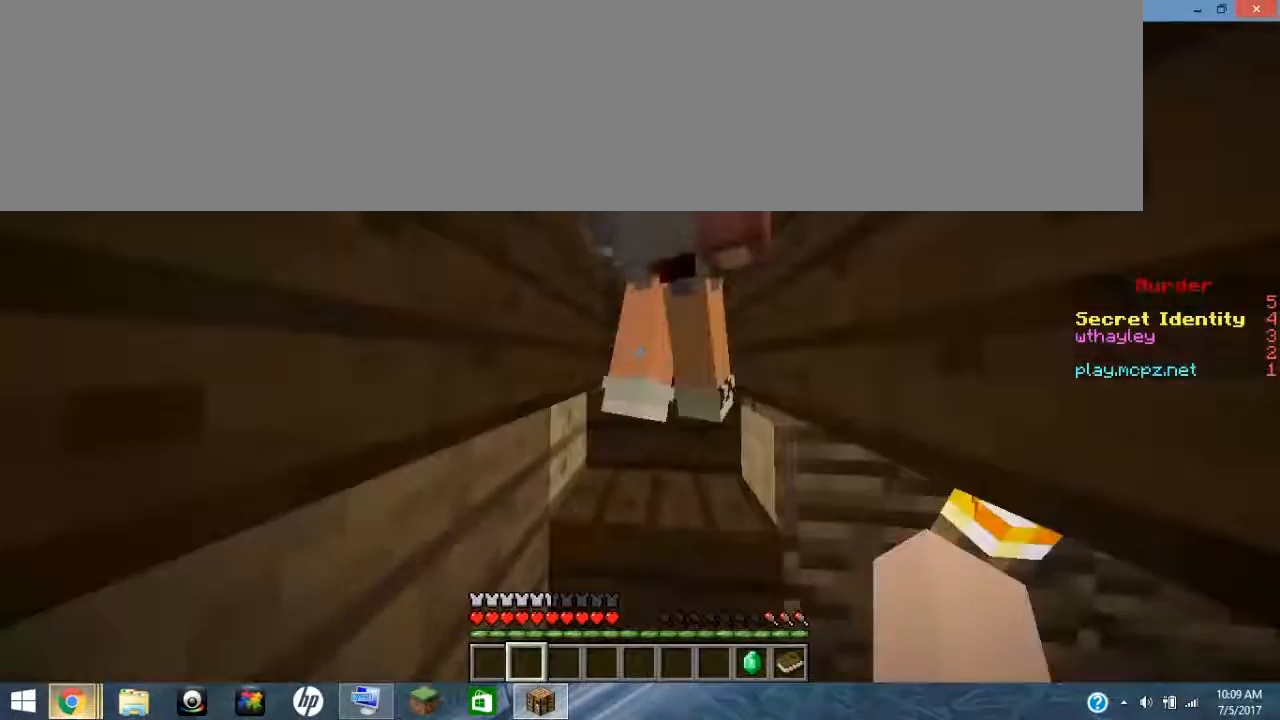
{"keys": [], "events": []}
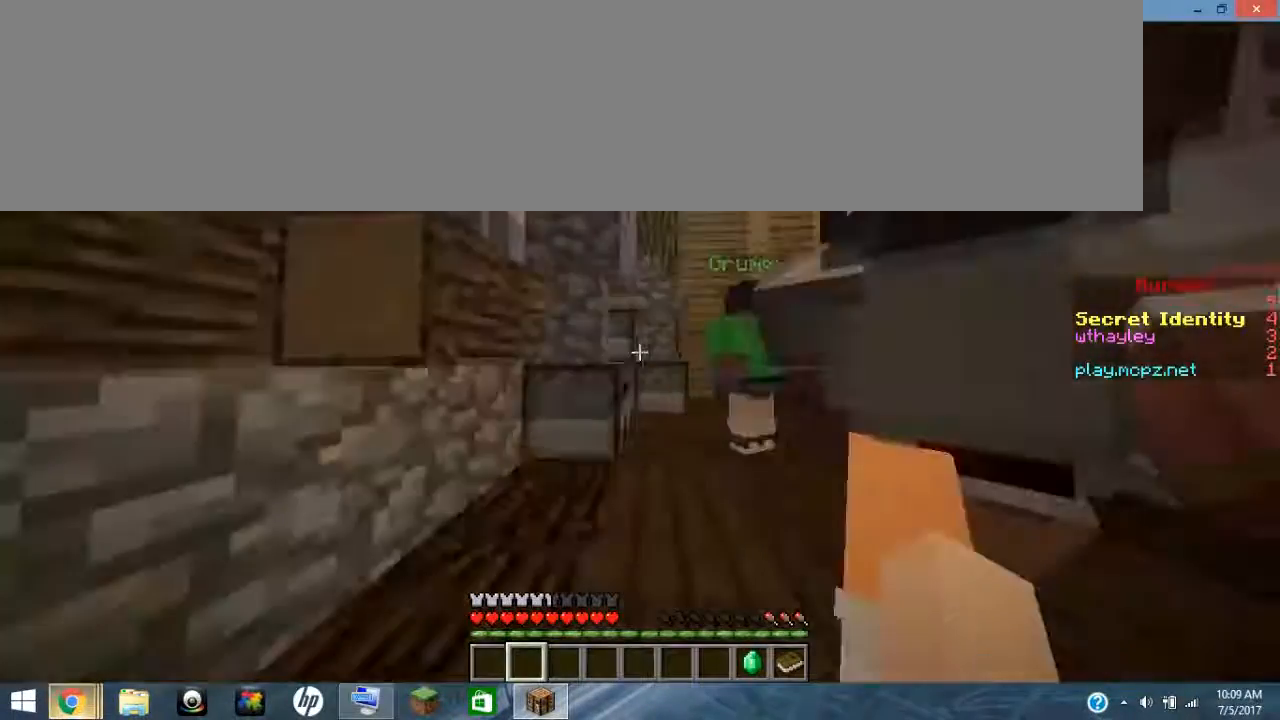
{"keys": [], "events": []}
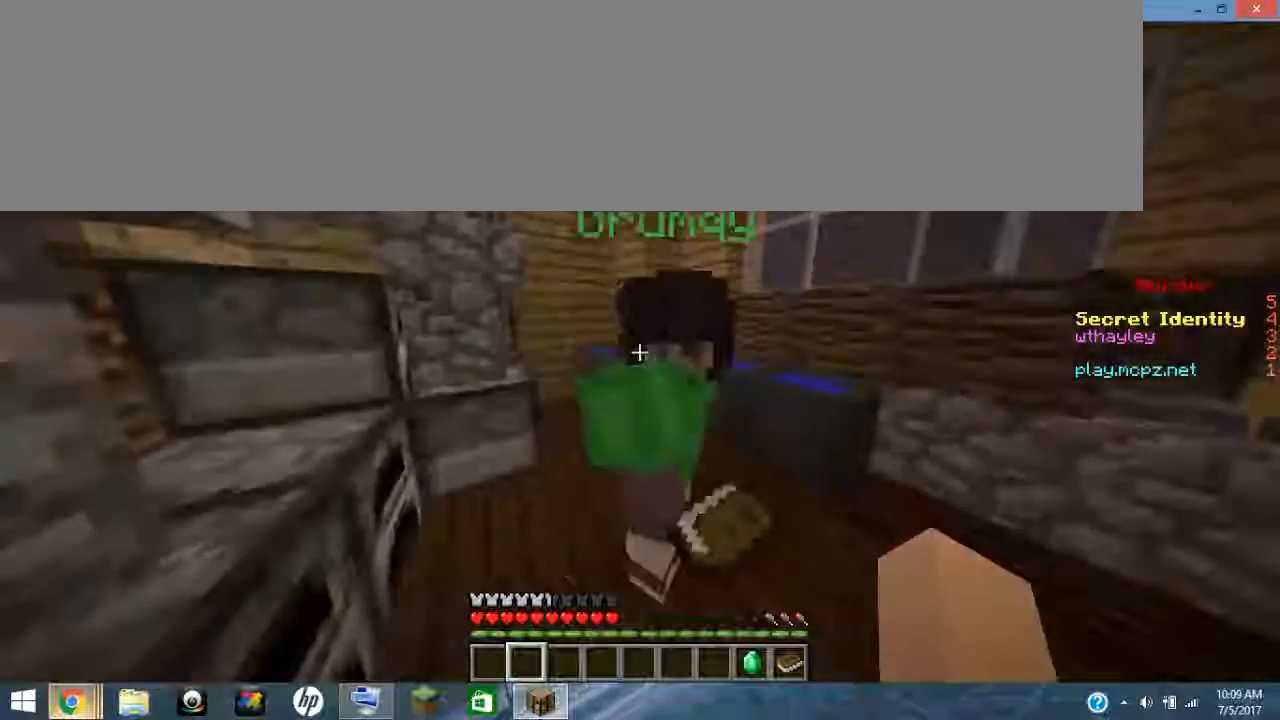
{"keys": [], "events": []}
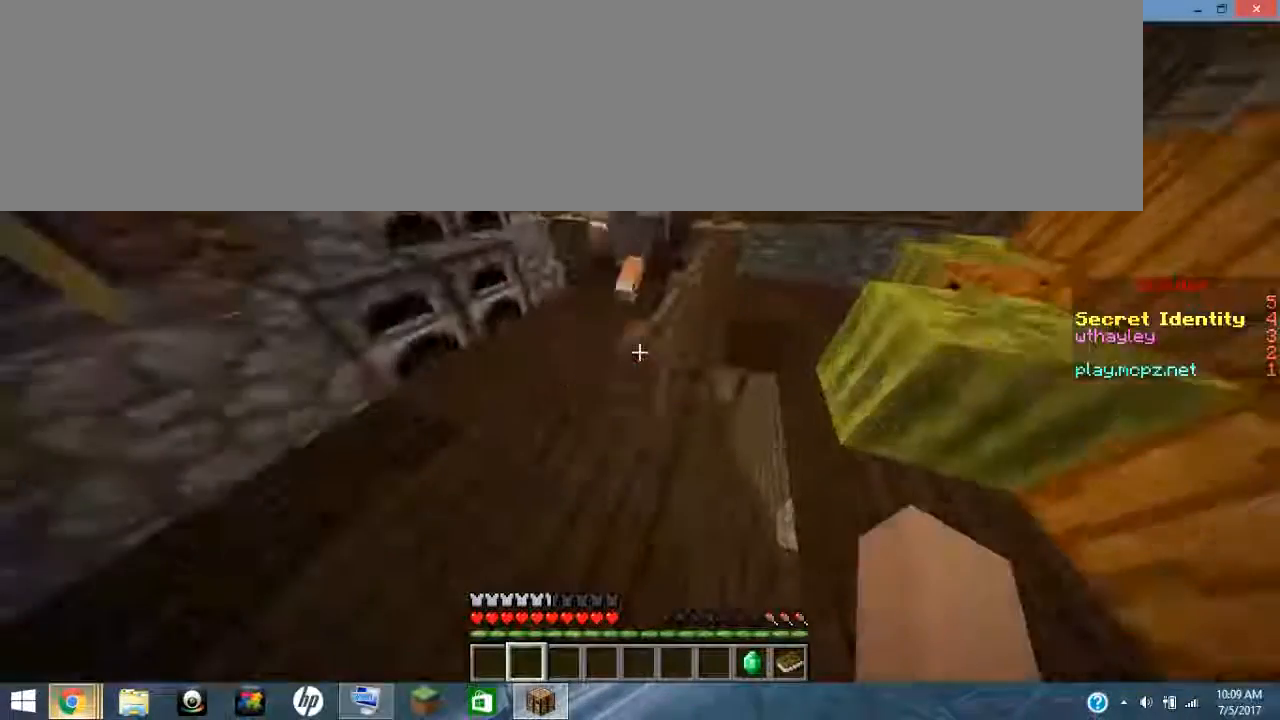
{"keys": [], "events": []}
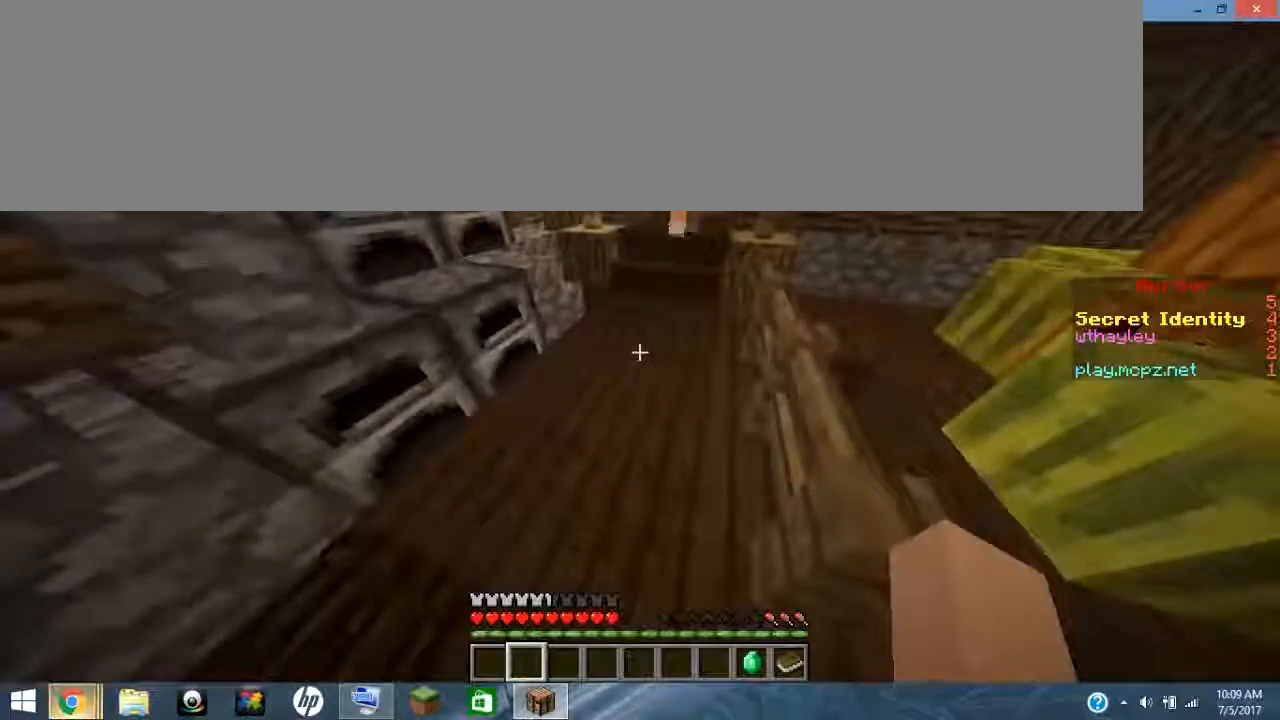
{"keys": [], "events": []}
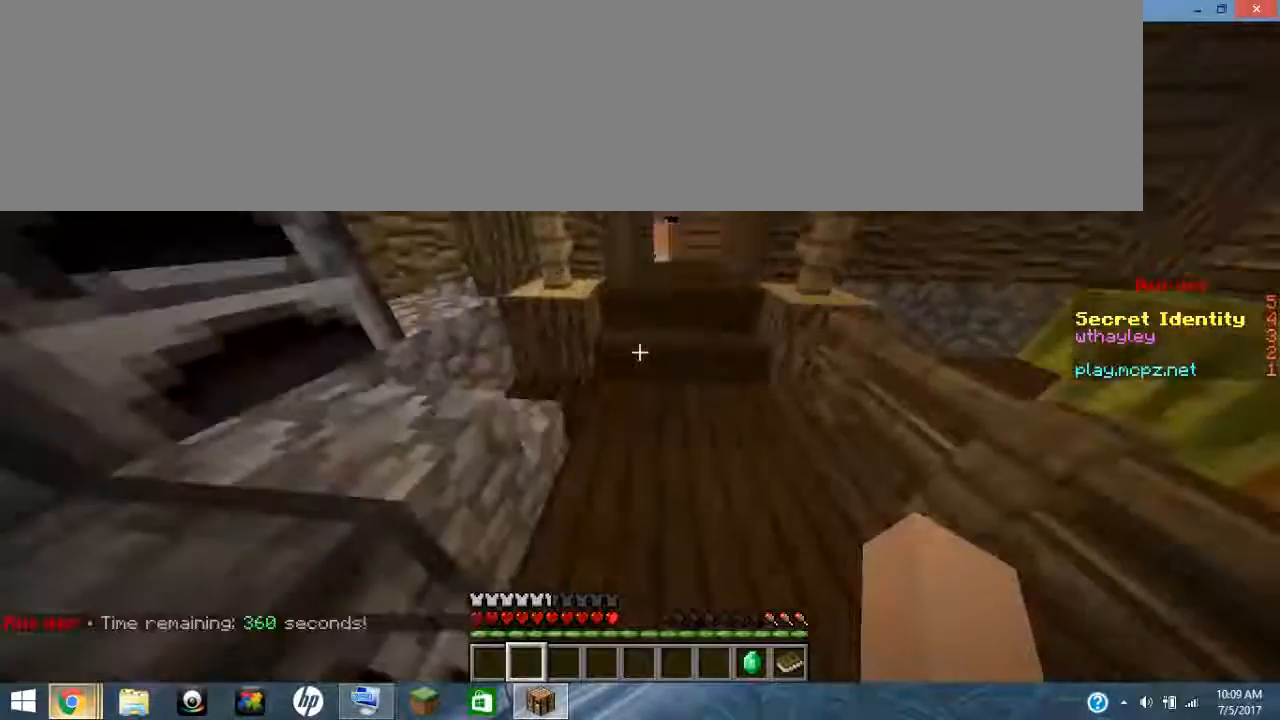
{"keys": [], "events": []}
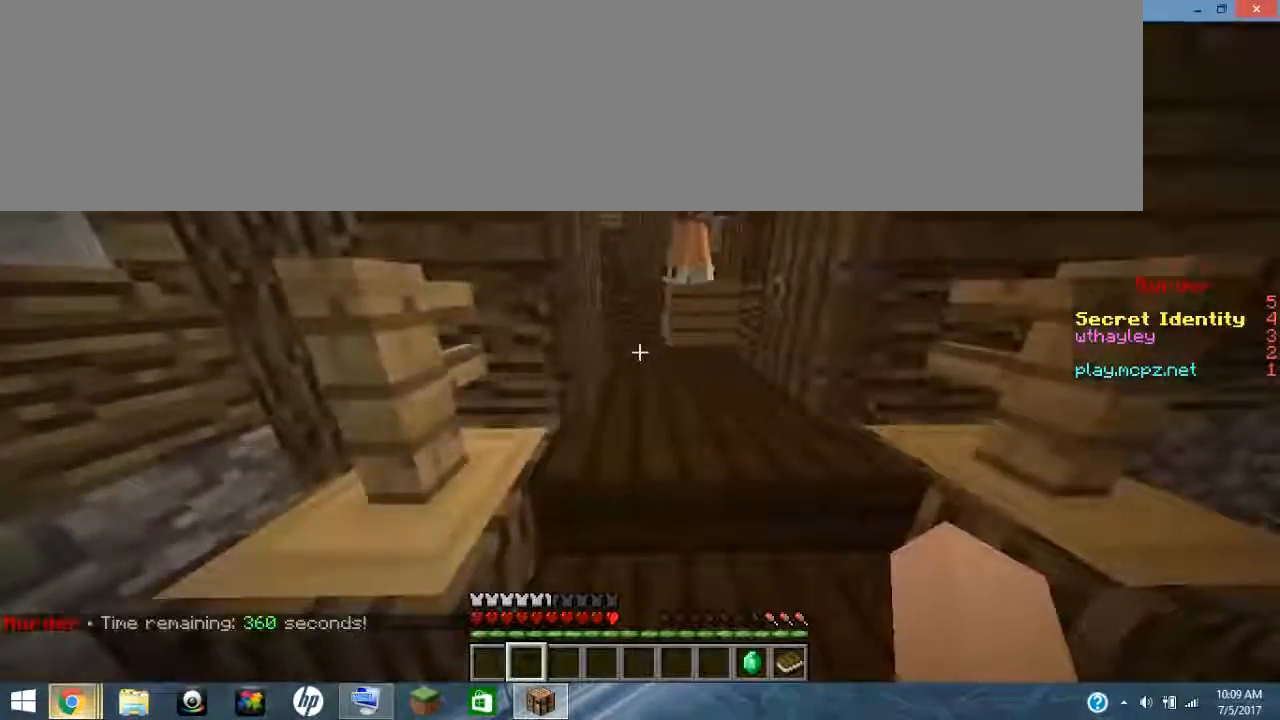
{"keys": ["ctrl_l", "ctrl_r"], "events": [[467, "ctrl_l", "down"], [467, "ctrl_r", "down"]]}
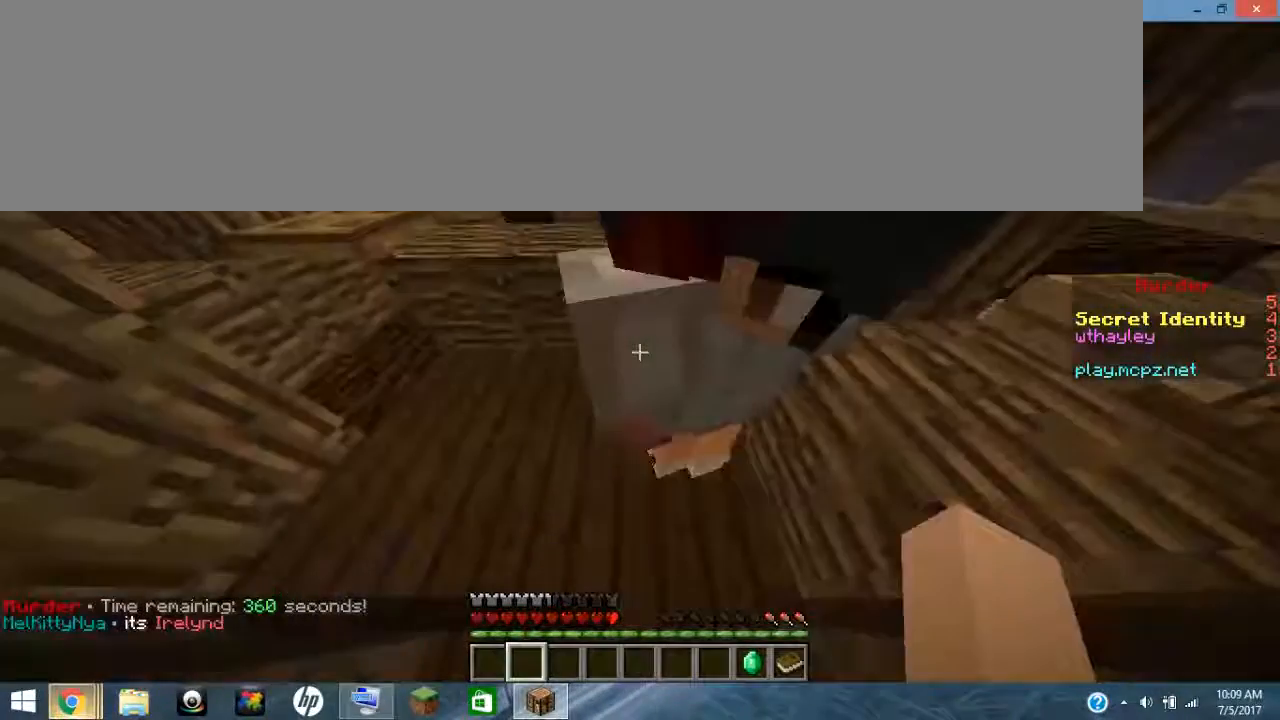
{"keys": ["ctrl_l", "ctrl_r"], "events": []}
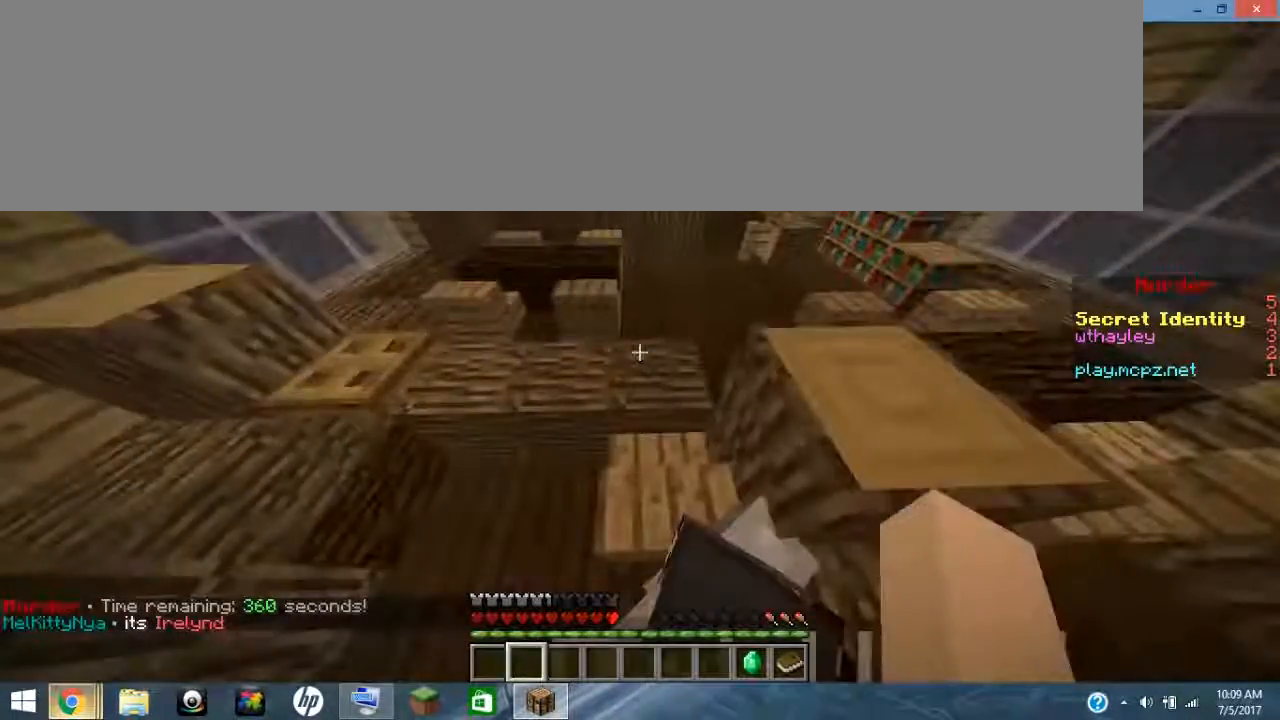
{"keys": ["ctrl_l", "ctrl_r"], "events": []}
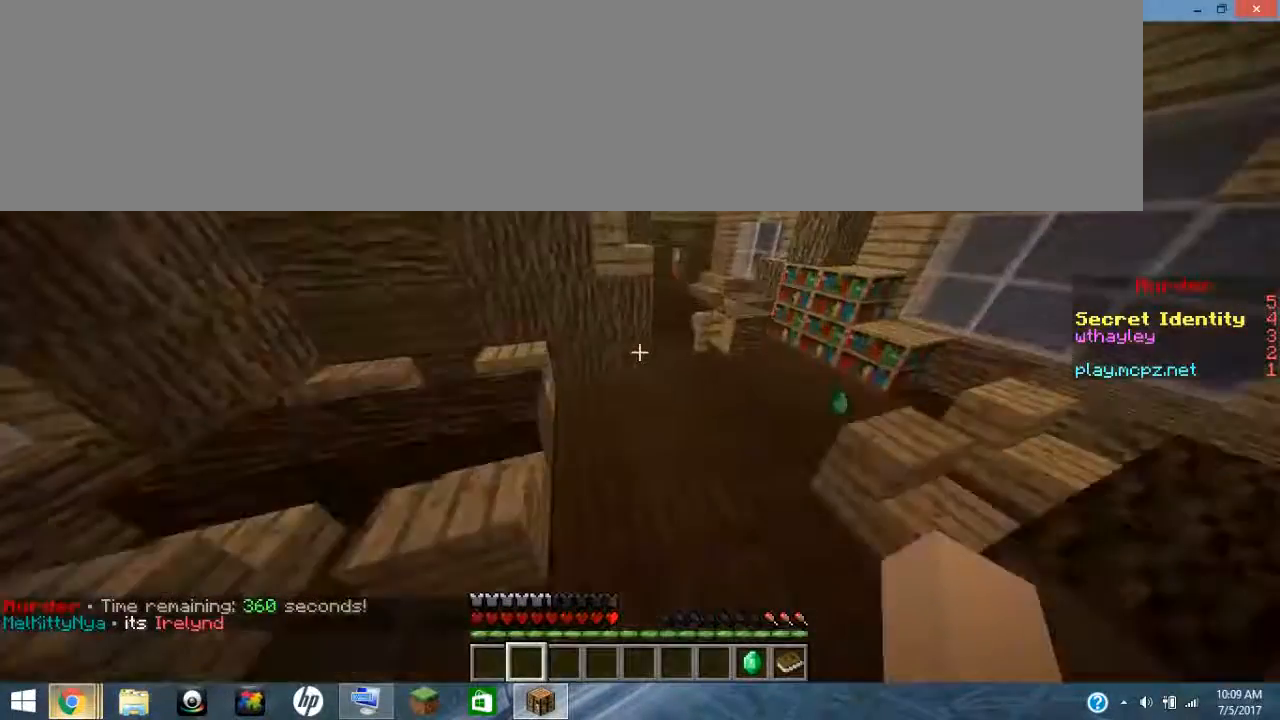
{"keys": ["ctrl_l", "ctrl_r"], "events": []}
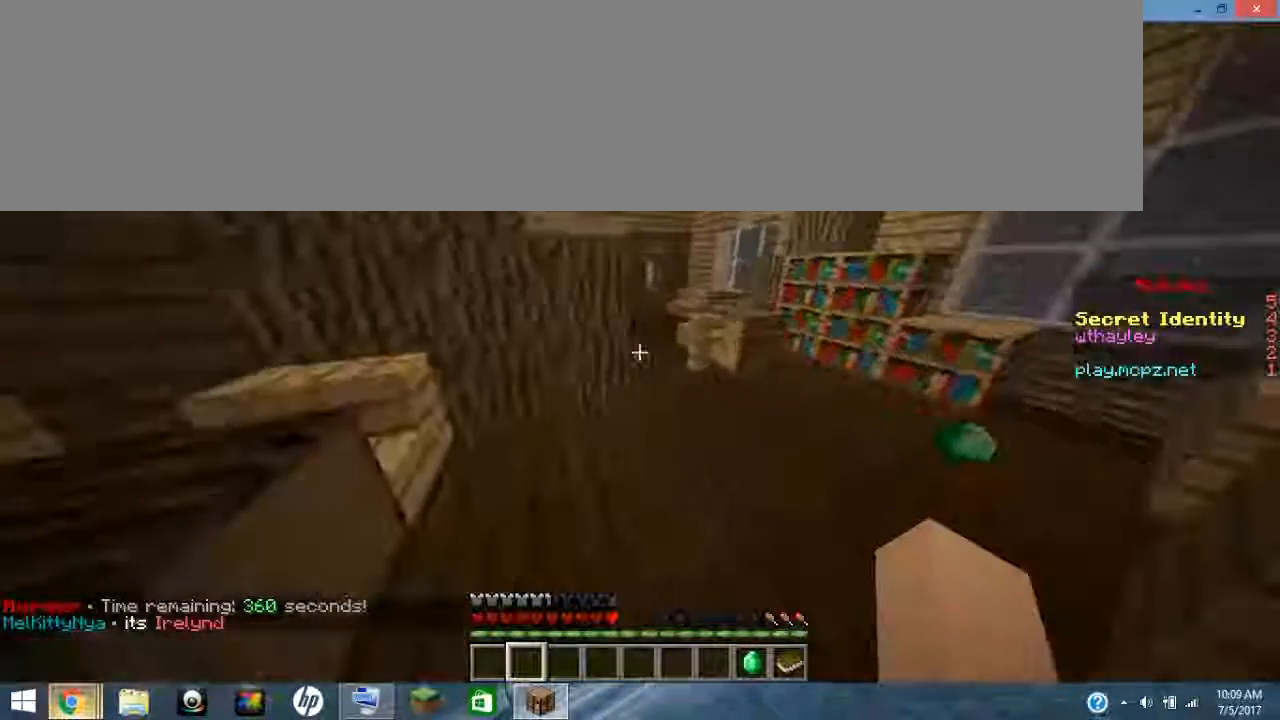
{"keys": ["ctrl_l", "ctrl_r"], "events": []}
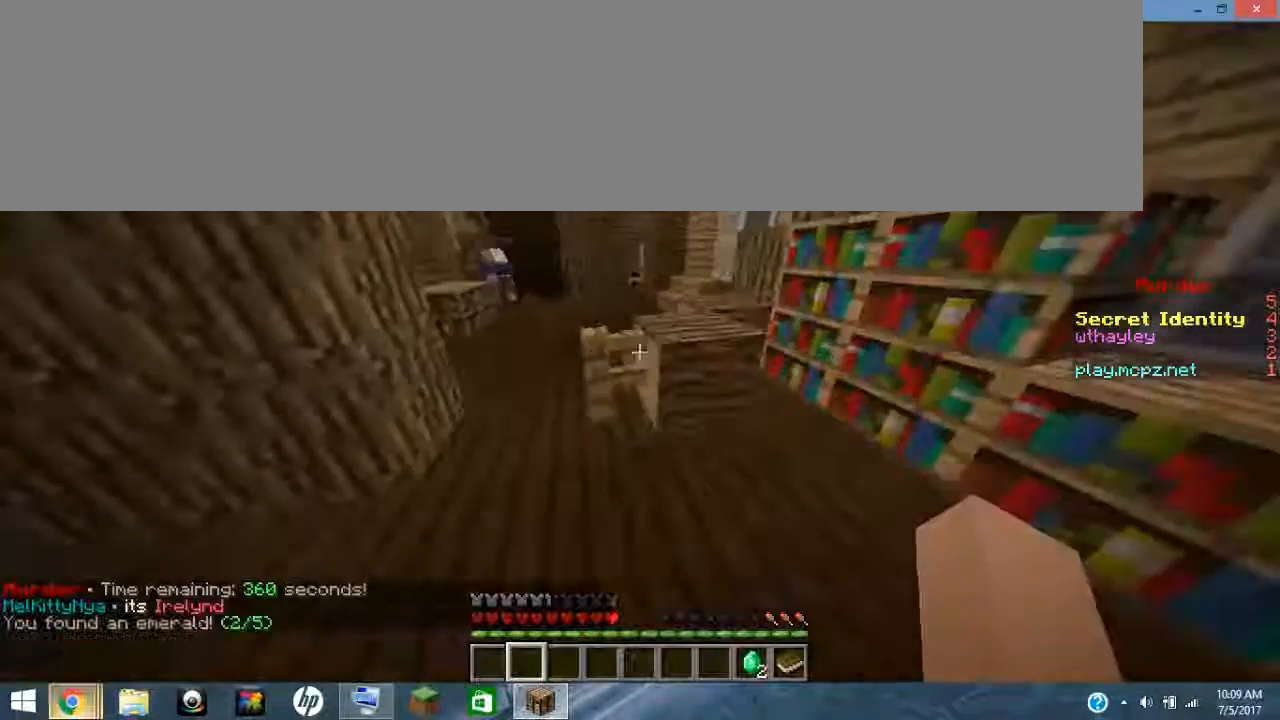
{"keys": ["ctrl_l", "ctrl_r"], "events": []}
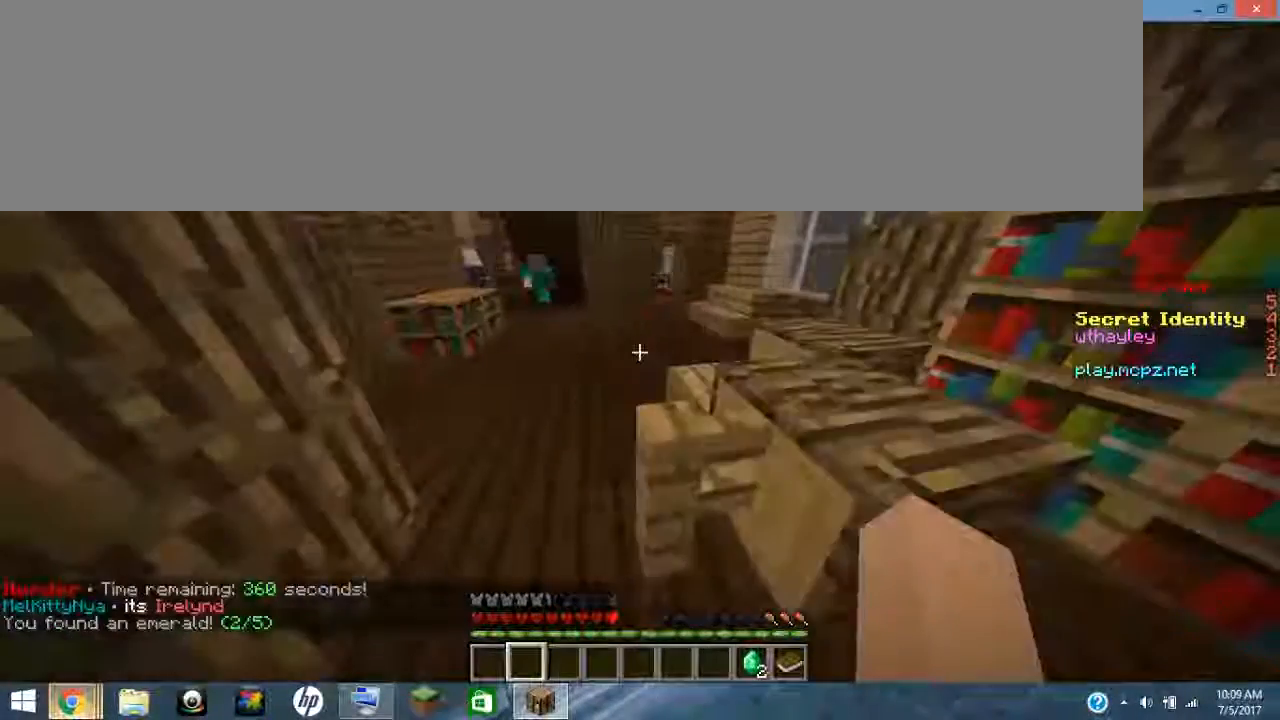
{"keys": ["ctrl_l", "ctrl_r"], "events": []}
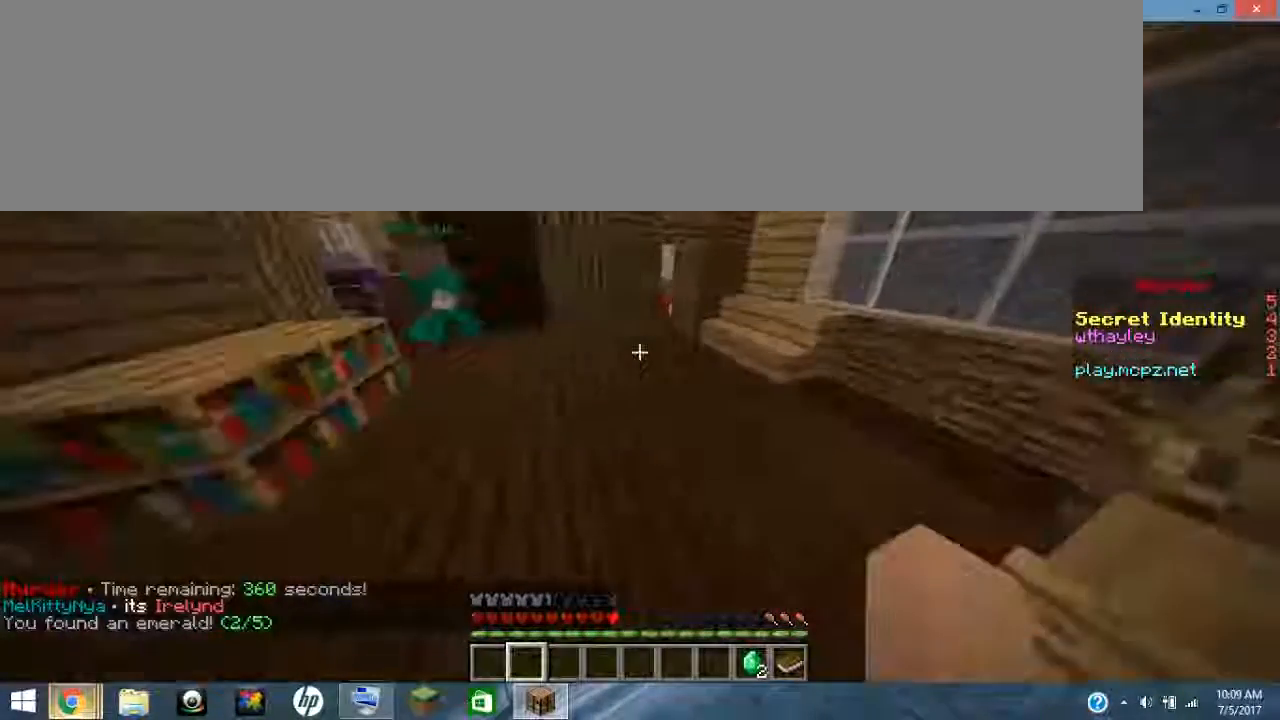
{"keys": ["ctrl_l", "ctrl_r"], "events": []}
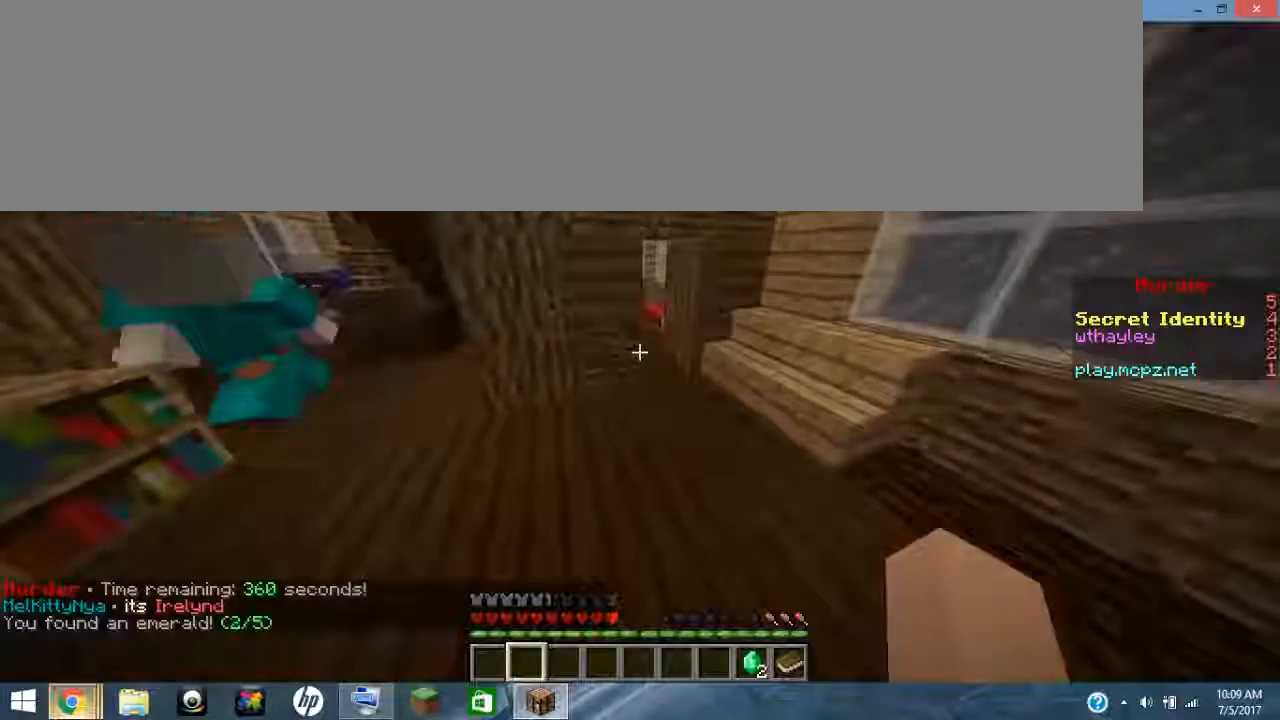
{"keys": ["ctrl_l", "ctrl_r"], "events": []}
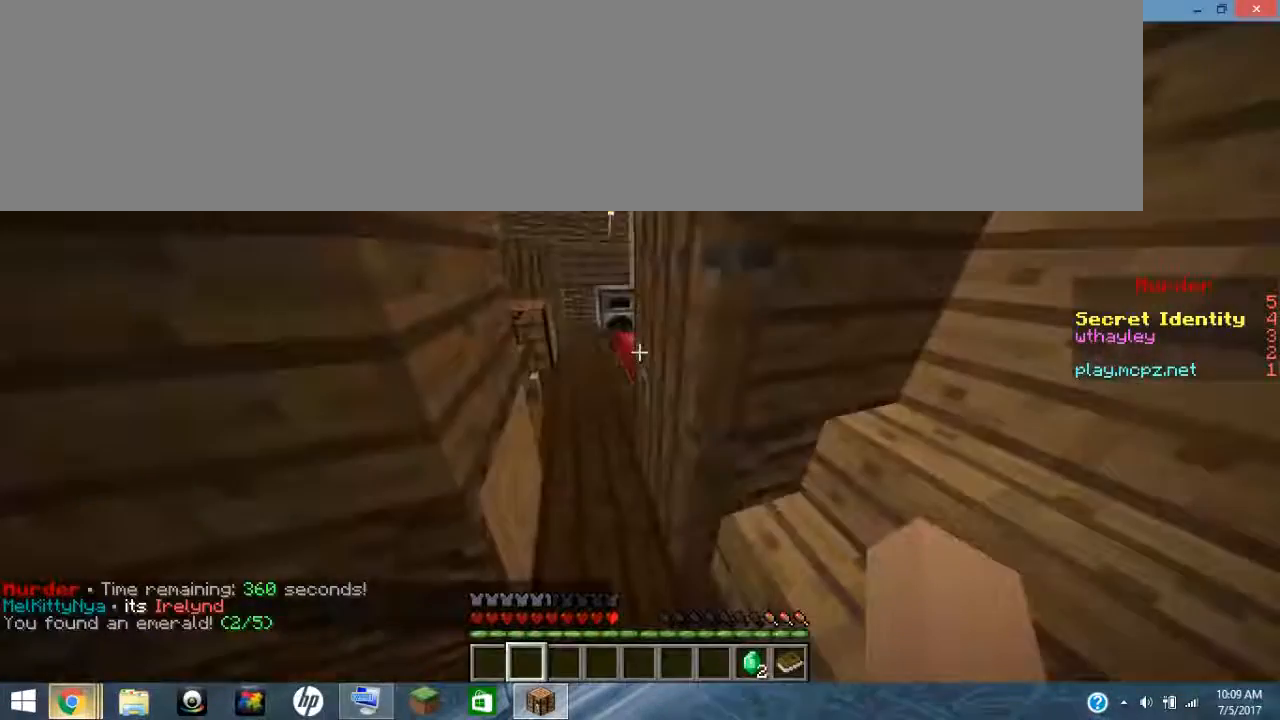
{"keys": ["ctrl_l", "ctrl_r"], "events": []}
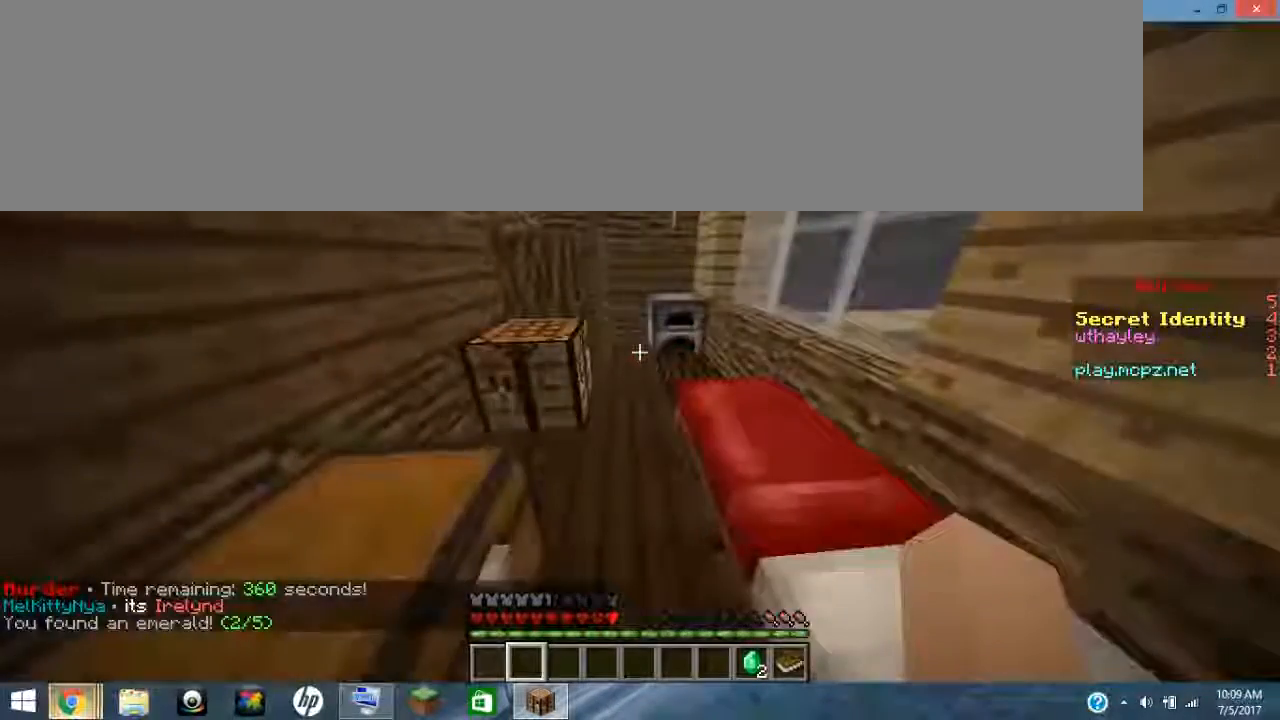
{"keys": [], "events": [[350, "ctrl_l", "up"], [350, "ctrl_r", "up"]]}
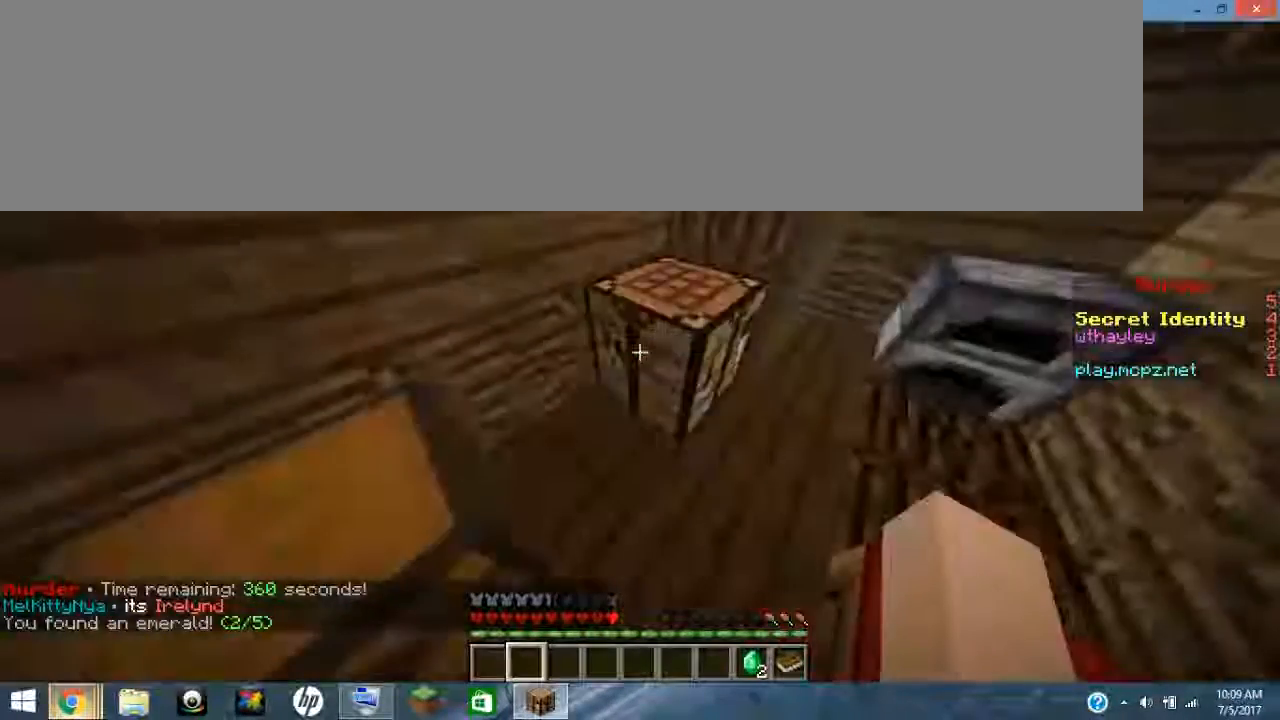
{"keys": ["ctrl_l", "ctrl_r"], "events": [[167, "ctrl_l", "down"], [167, "ctrl_r", "down"]]}
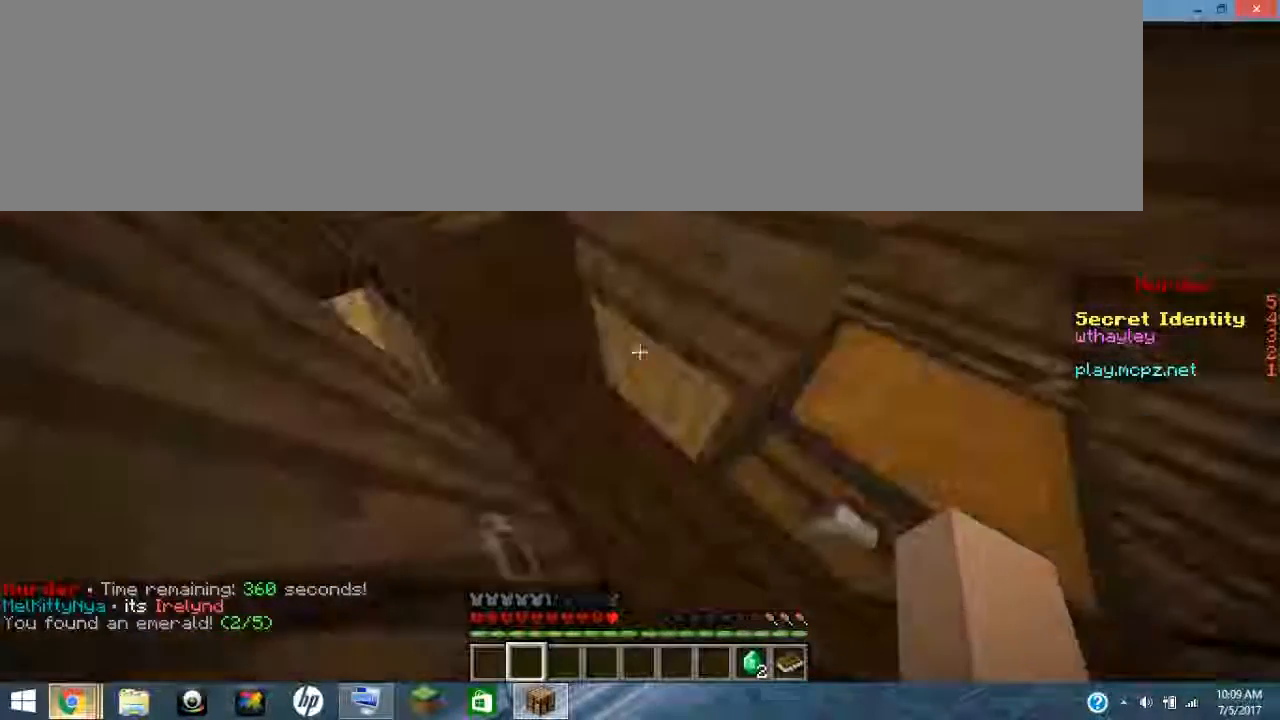
{"keys": ["ctrl_l", "ctrl_r"], "events": []}
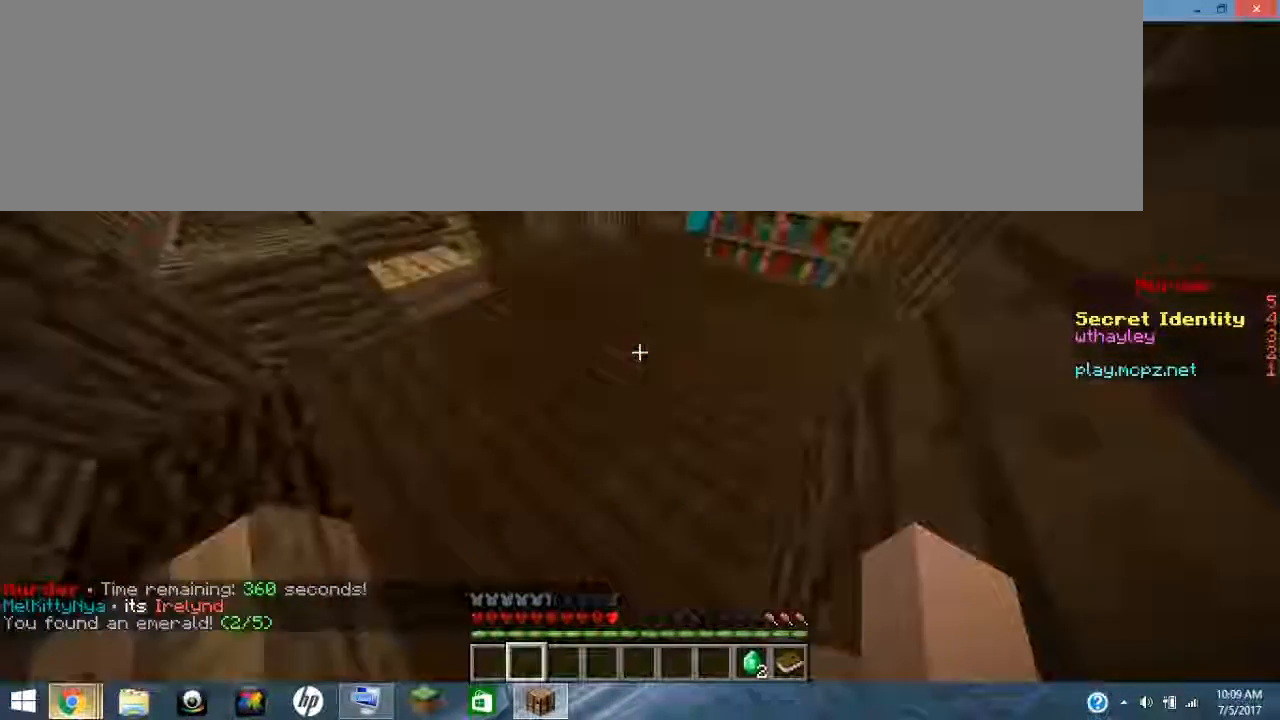
{"keys": ["ctrl_l", "ctrl_r"], "events": []}
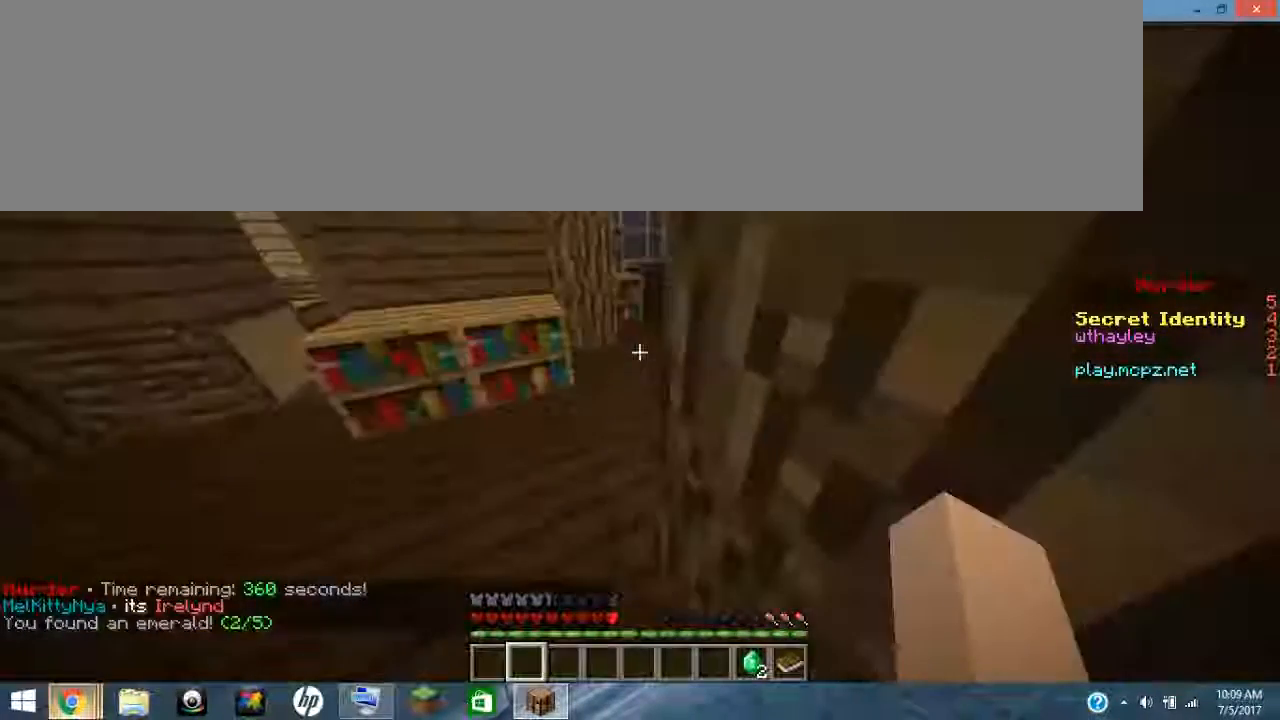
{"keys": ["ctrl_l", "ctrl_r"], "events": []}
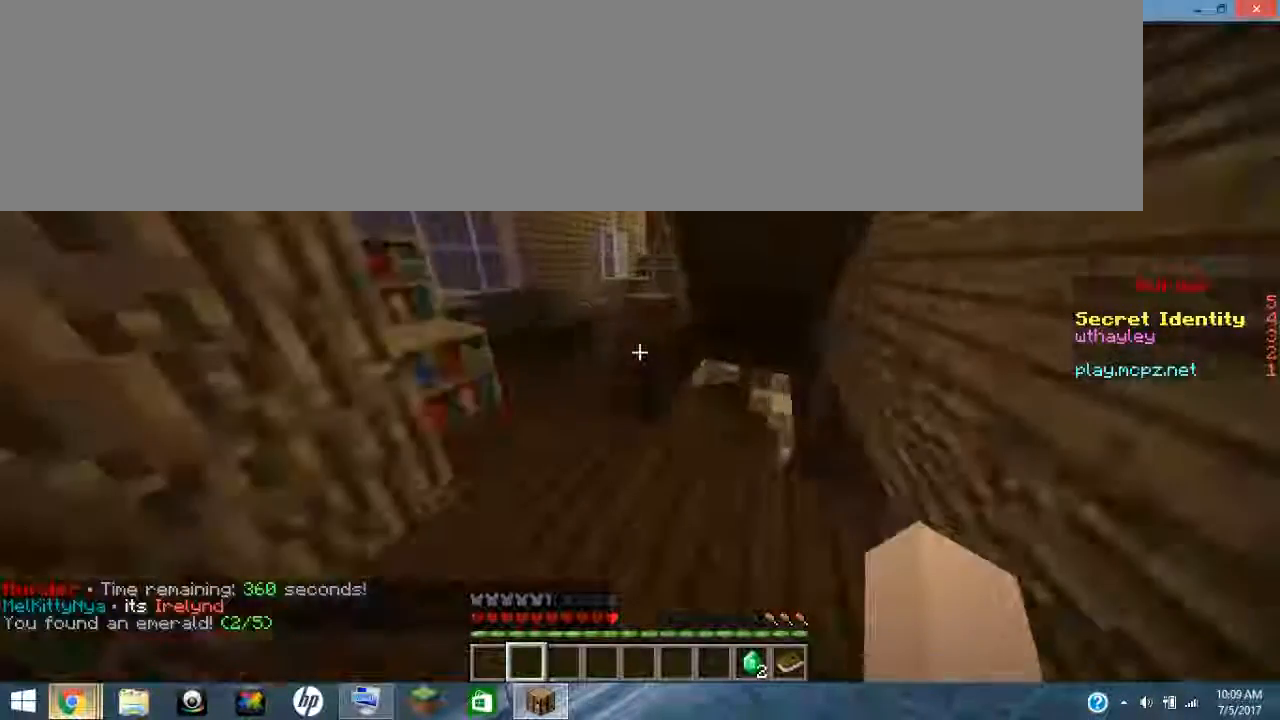
{"keys": ["ctrl_l", "ctrl_r"], "events": []}
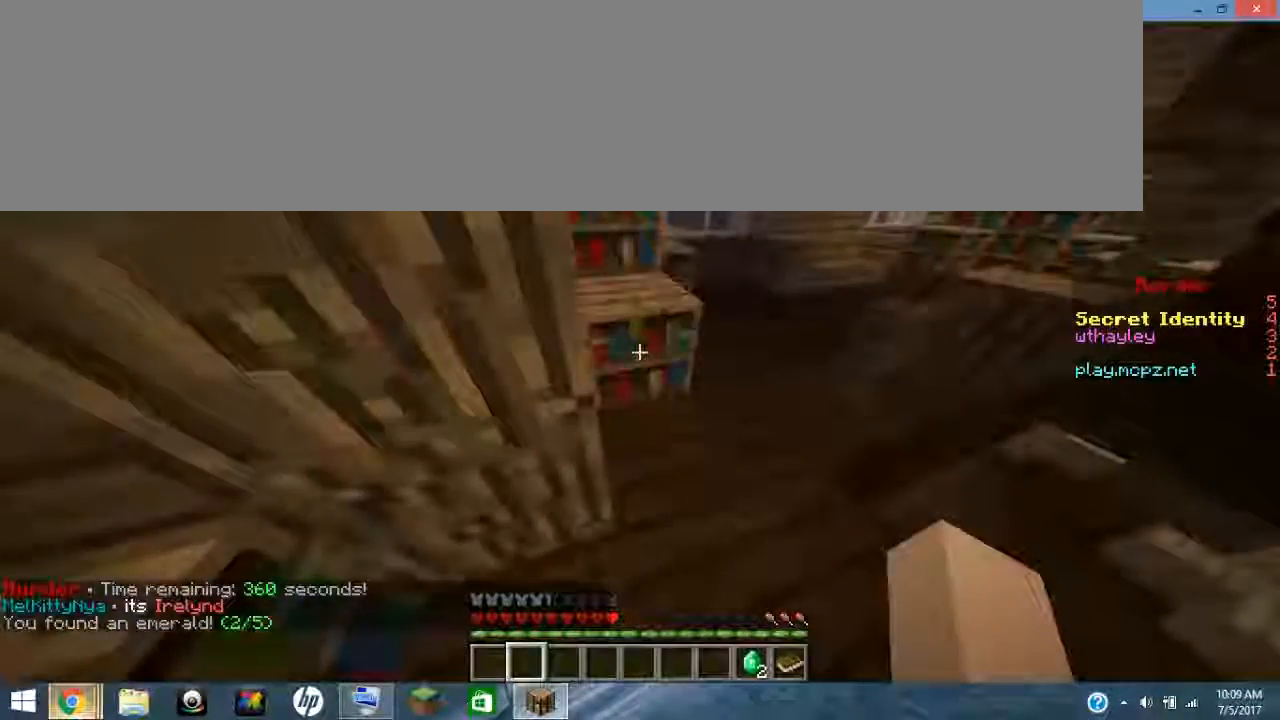
{"keys": [], "events": [[317, "ctrl_l", "up"], [317, "ctrl_r", "up"]]}
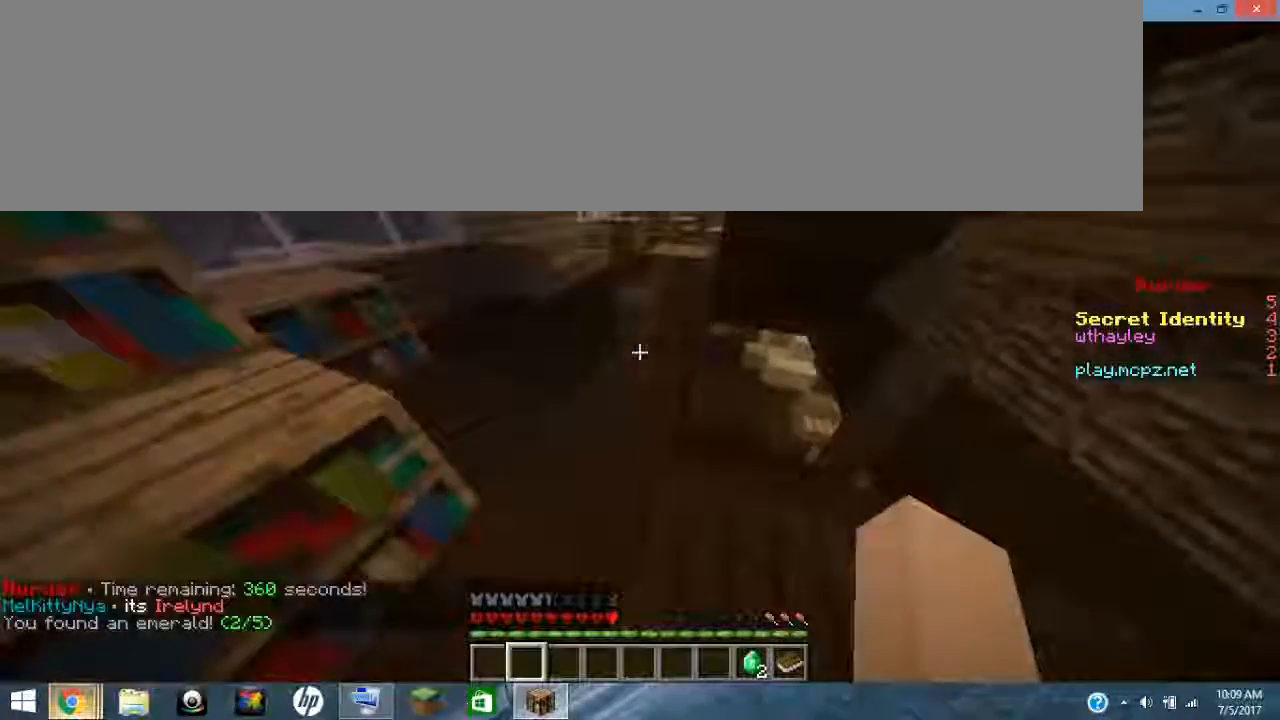
{"keys": [], "events": []}
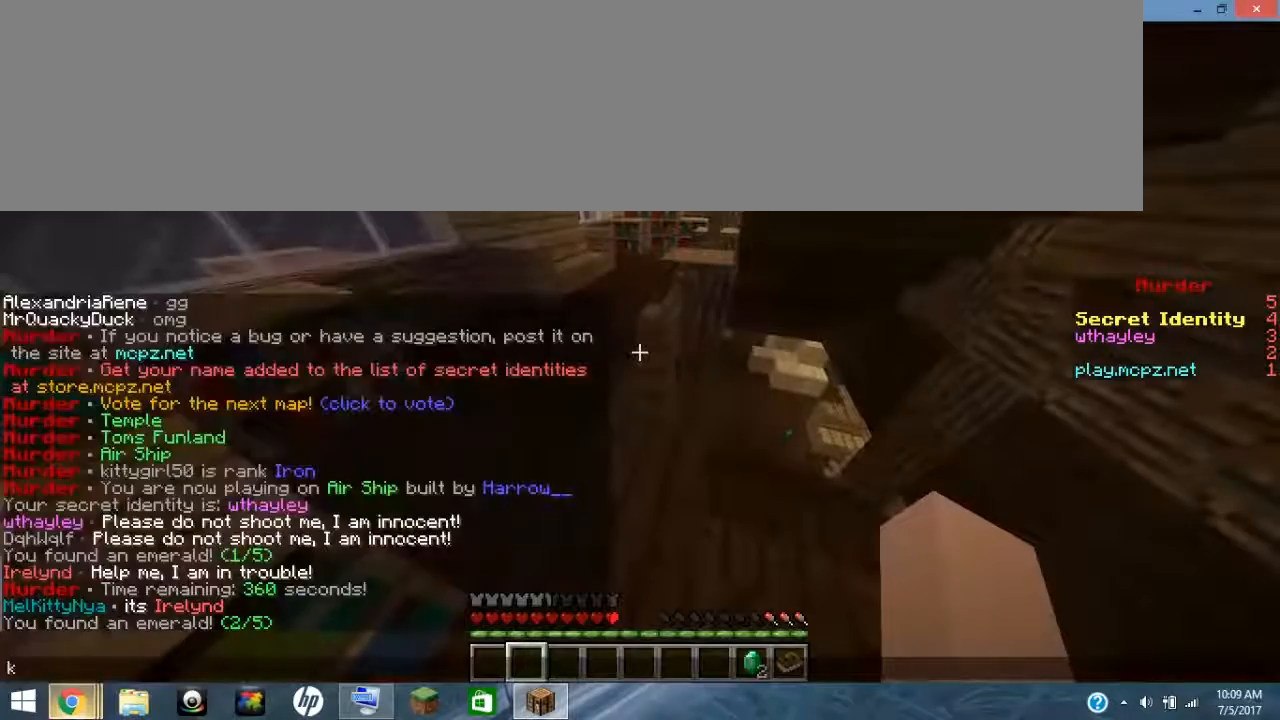
{"keys": [], "events": []}